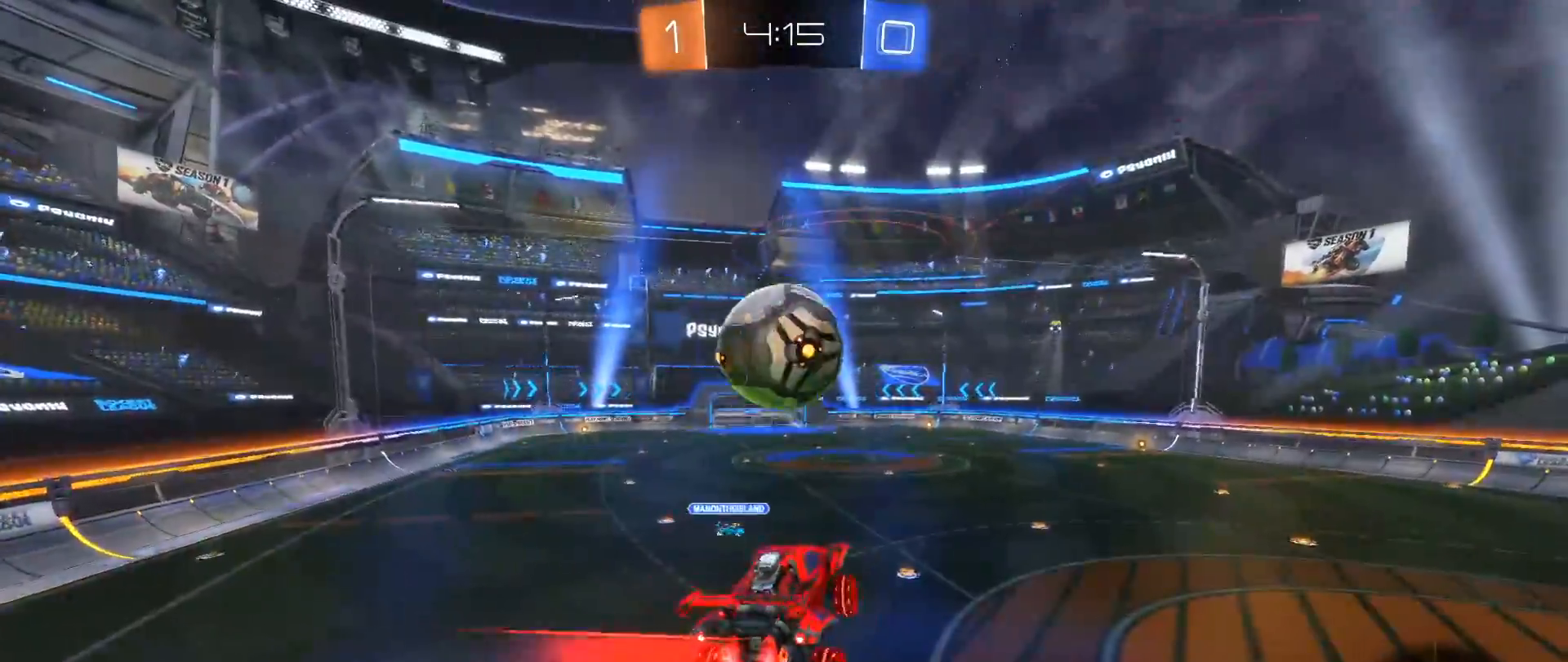
Gameplay with a controller (Xbox layout); each line is a JSON object with the inputs held at the frame after it. "events" lists button and stick changes between this image and that frame as [ms after this image, input, new state], when the widget could be followed in between. Not read: R3.
{"buttons": [], "left_stick": "center", "right_stick": "center", "events": [[100, "left_stick", "up"], [133, "A", "down"], [233, "A", "up"], [250, "B", "up"], [267, "left_stick", "center"]]}
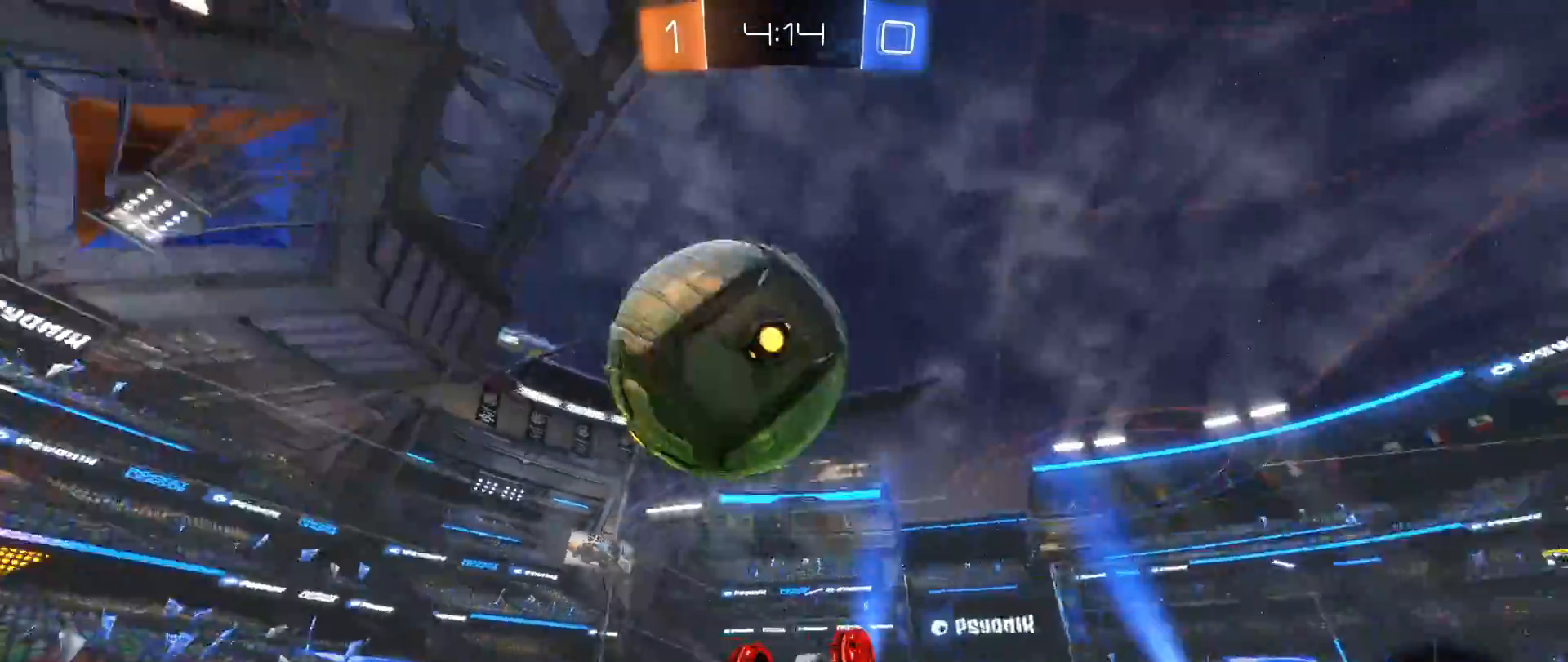
{"buttons": [], "left_stick": "right", "right_stick": "center", "events": [[450, "left_stick", "right"]]}
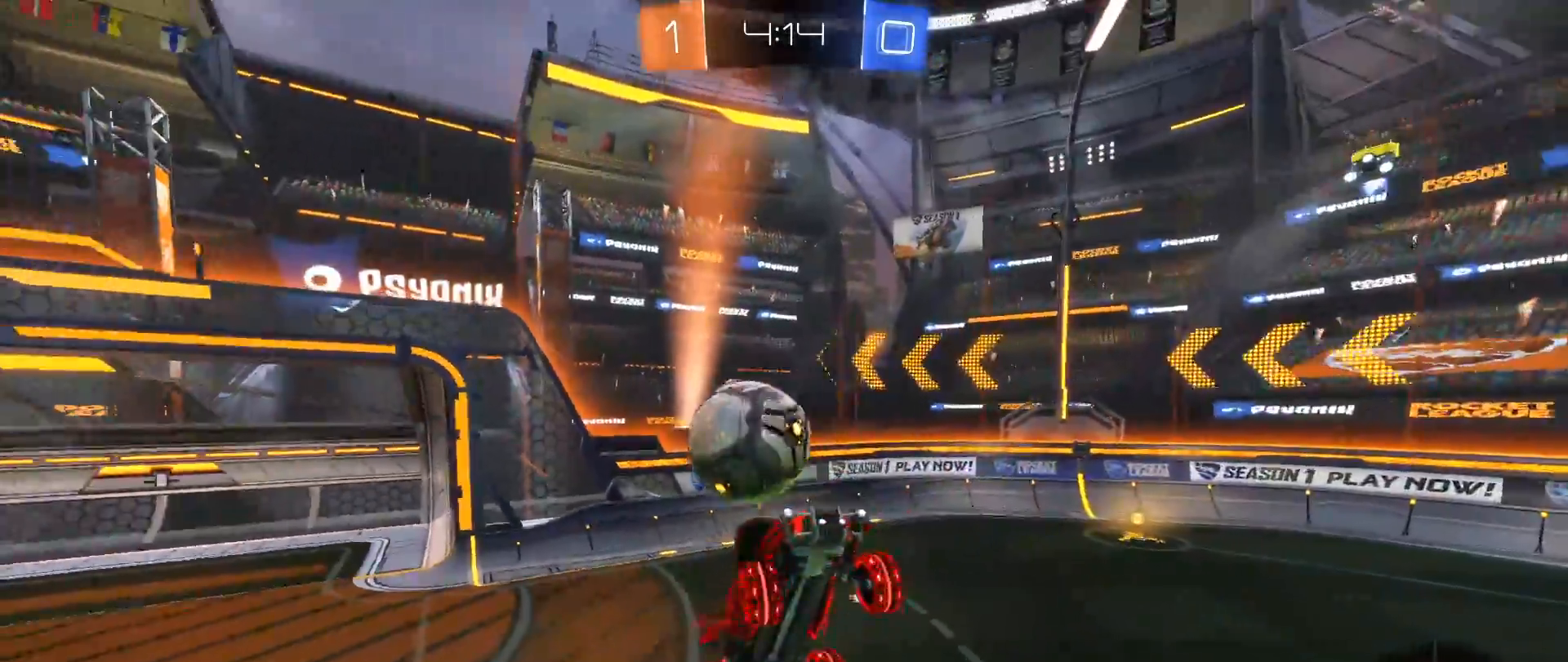
{"buttons": ["R2"], "left_stick": "center", "right_stick": "center", "events": [[83, "R2", "down"], [150, "L1", "down"], [317, "L1", "up"], [367, "left_stick", "center"]]}
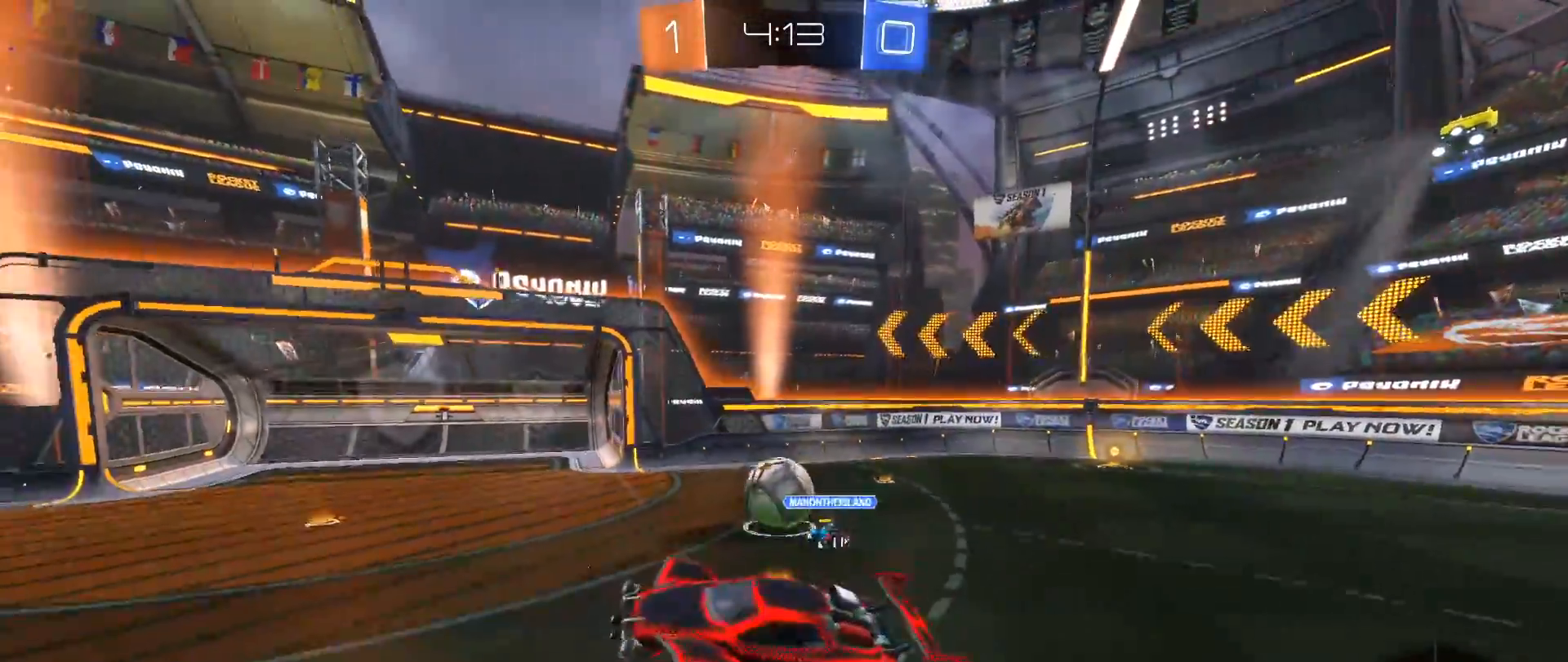
{"buttons": ["B", "R2"], "left_stick": "center", "right_stick": "center", "events": [[350, "B", "down"]]}
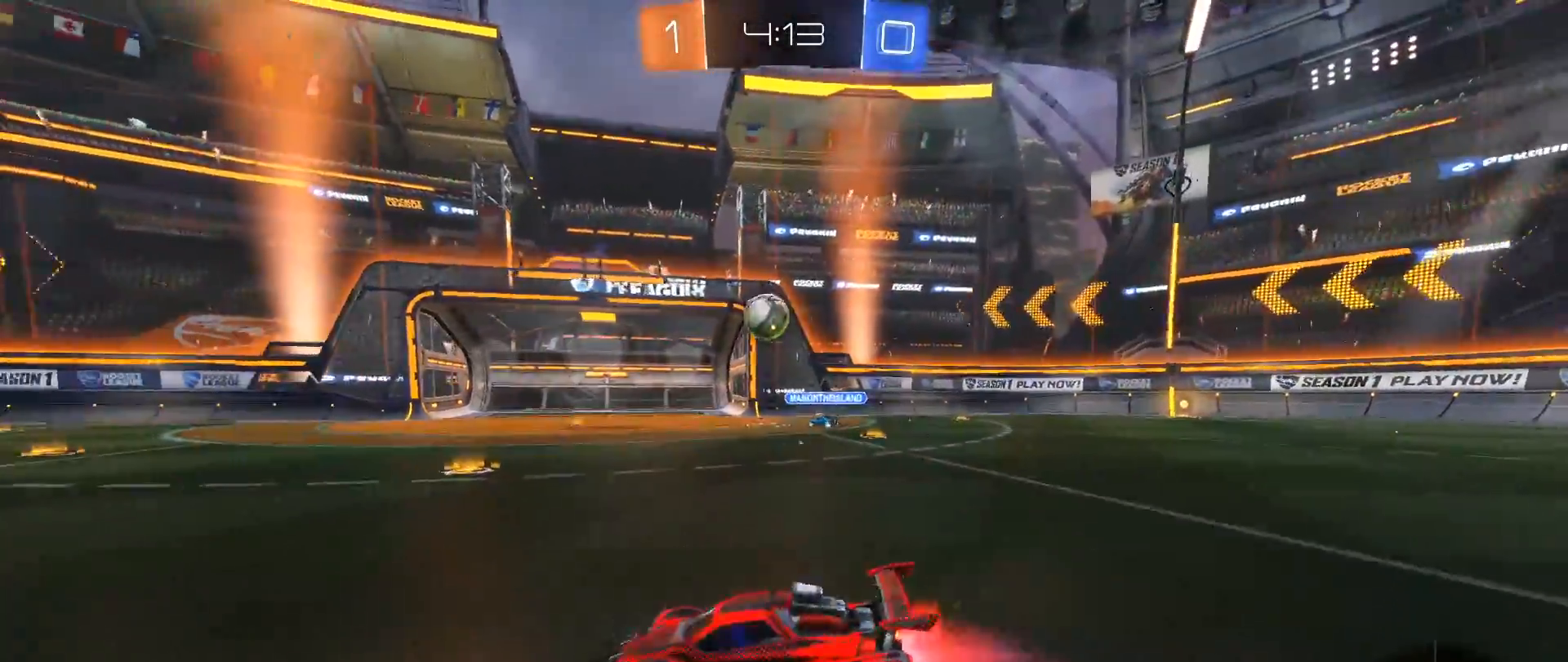
{"buttons": ["B", "R2"], "left_stick": "right", "right_stick": "center", "events": [[33, "left_stick", "right"]]}
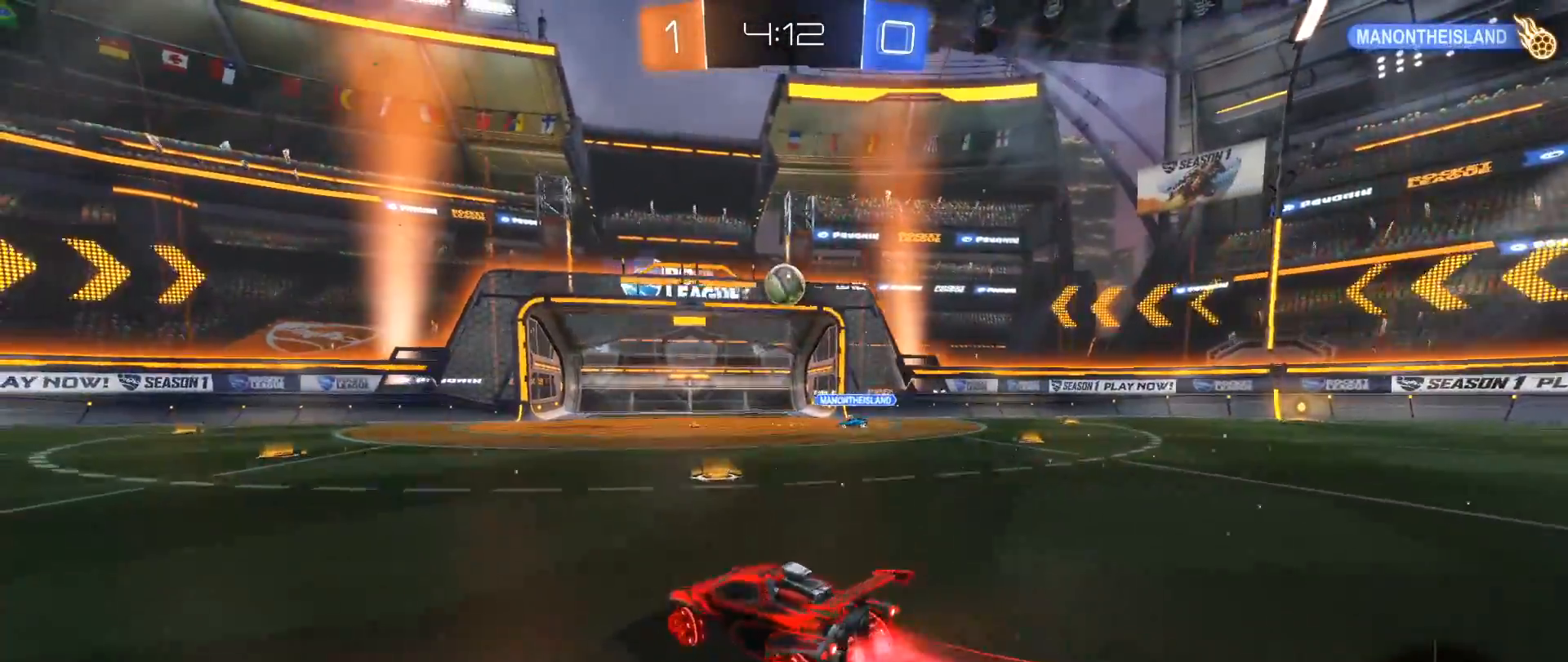
{"buttons": ["B", "R2"], "left_stick": "left", "right_stick": "center", "events": [[367, "left_stick", "center"], [433, "left_stick", "left"]]}
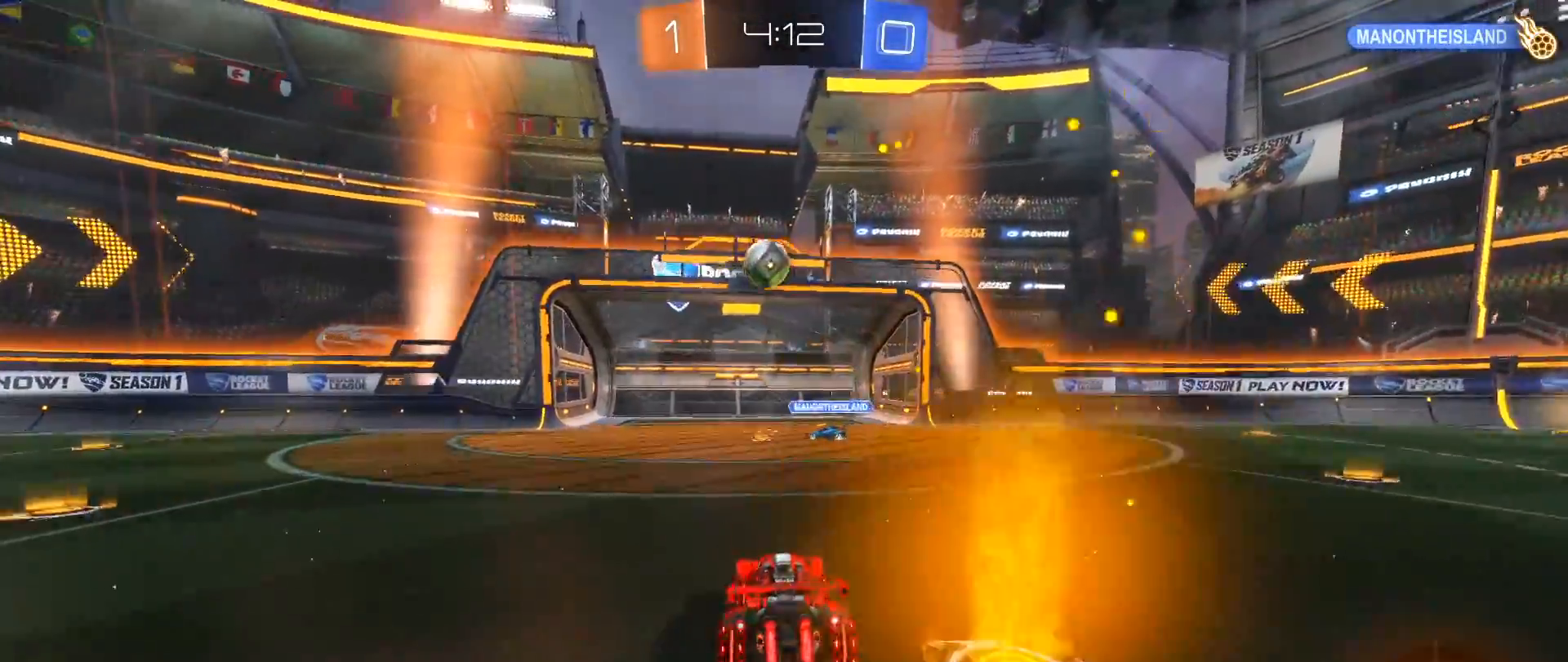
{"buttons": ["B", "R2"], "left_stick": "center", "right_stick": "center", "events": [[100, "left_stick", "center"]]}
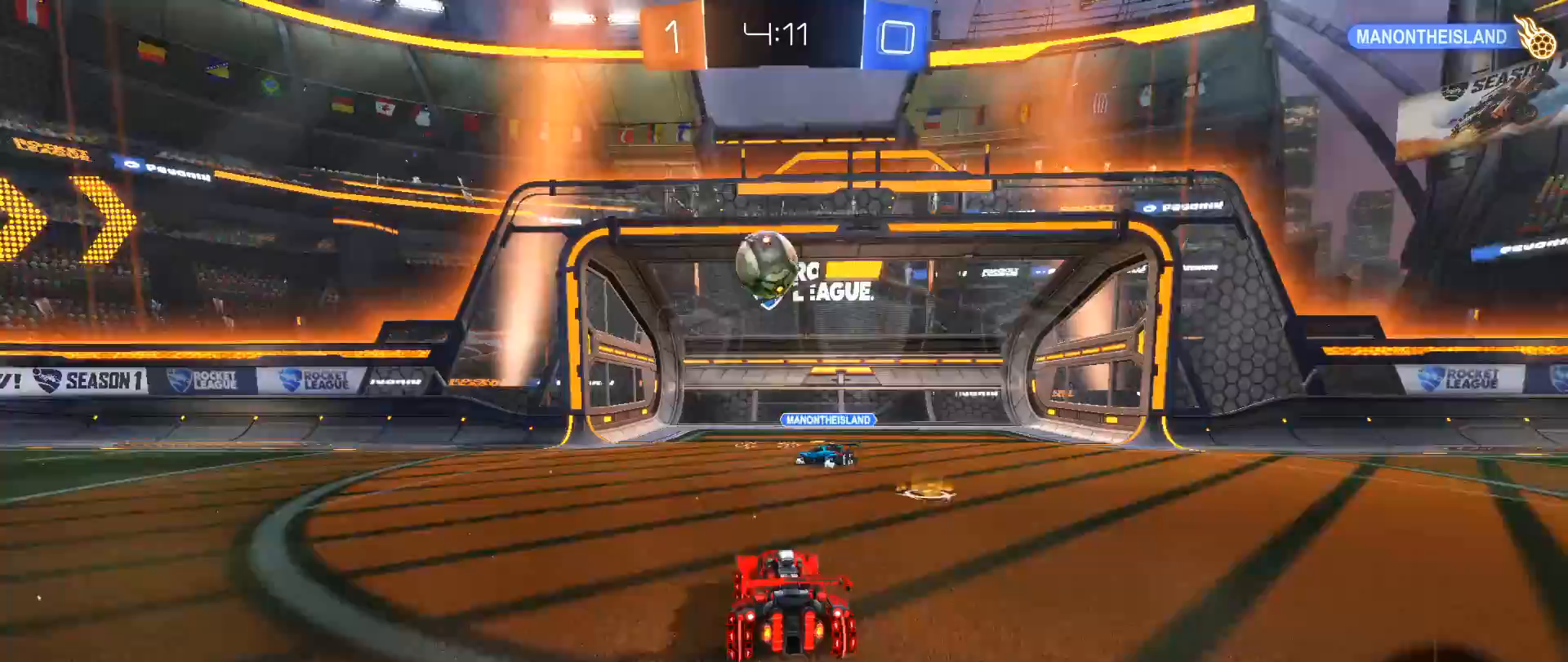
{"buttons": ["B", "R2"], "left_stick": "center", "right_stick": "center", "events": [[83, "left_stick", "left"], [400, "left_stick", "center"]]}
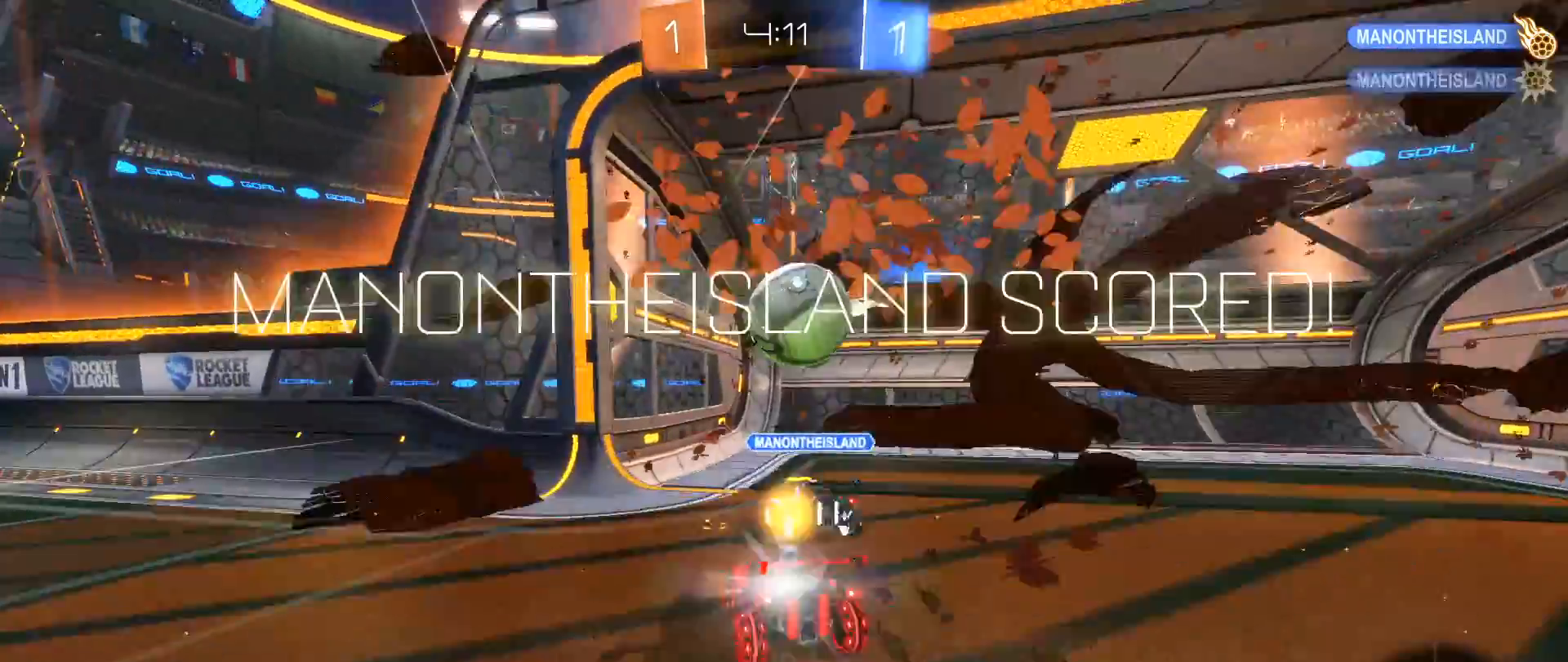
{"buttons": ["R2"], "left_stick": "down-left", "right_stick": "center", "events": [[100, "left_stick", "right"], [133, "Y", "down"], [217, "Y", "up"], [283, "left_stick", "center"], [317, "B", "up"], [483, "left_stick", "down-left"]]}
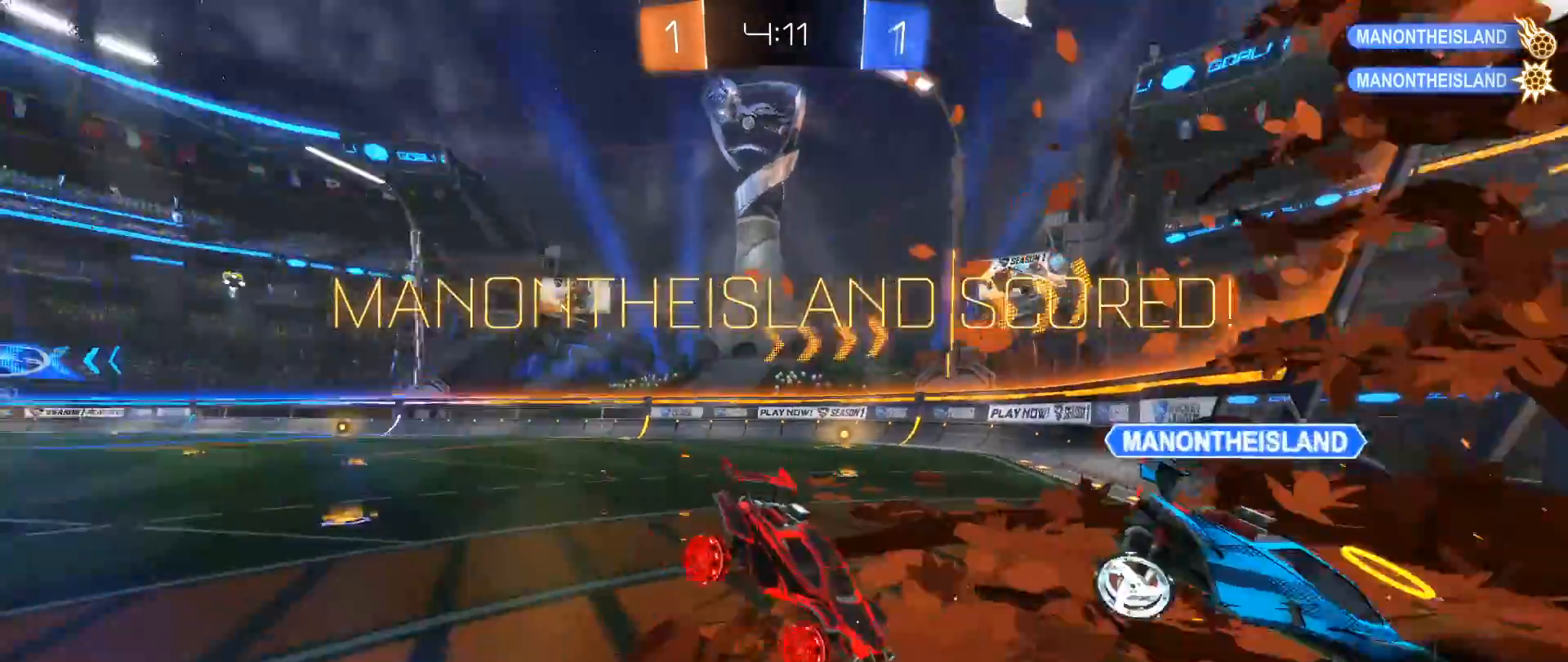
{"buttons": ["A"], "left_stick": "down-left", "right_stick": "center", "events": [[133, "A", "down"], [250, "R2", "up"]]}
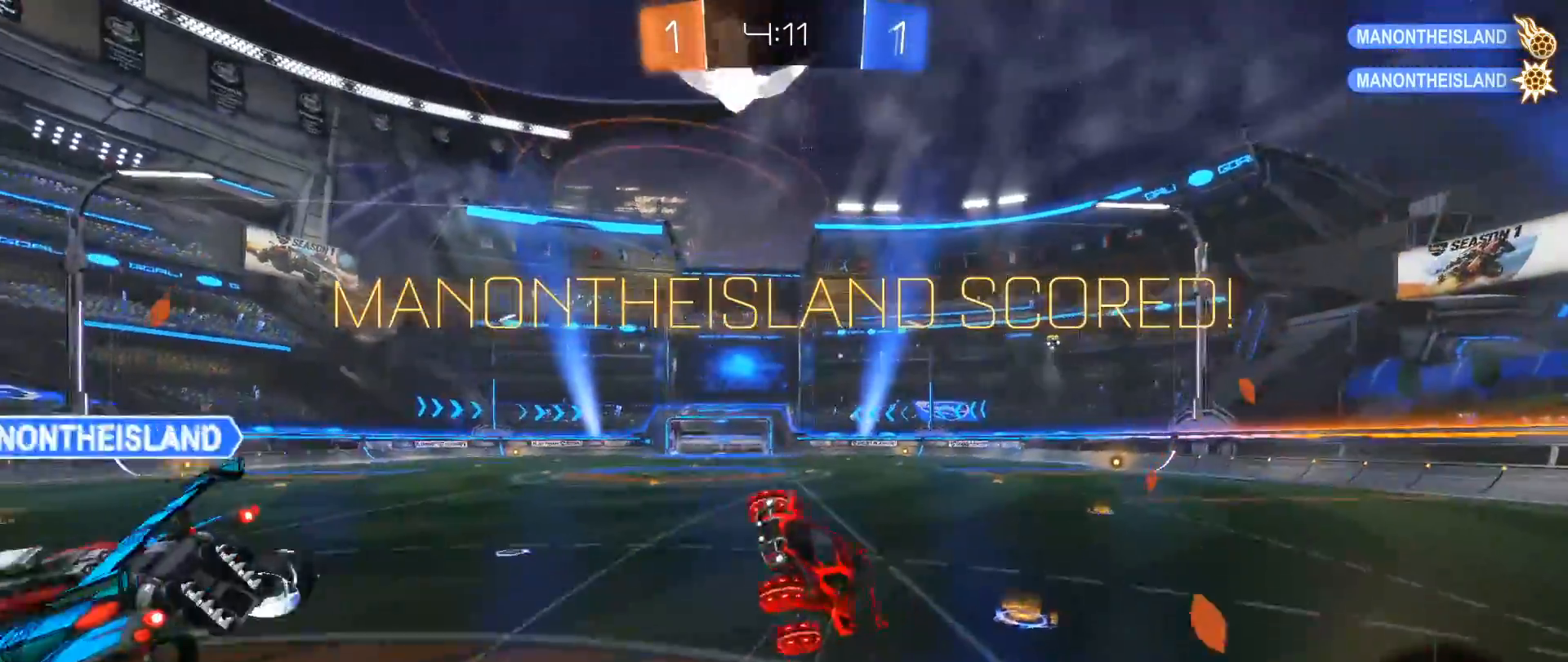
{"buttons": [], "left_stick": "left", "right_stick": "center", "events": [[67, "A", "up"], [83, "left_stick", "up-left"], [450, "left_stick", "left"]]}
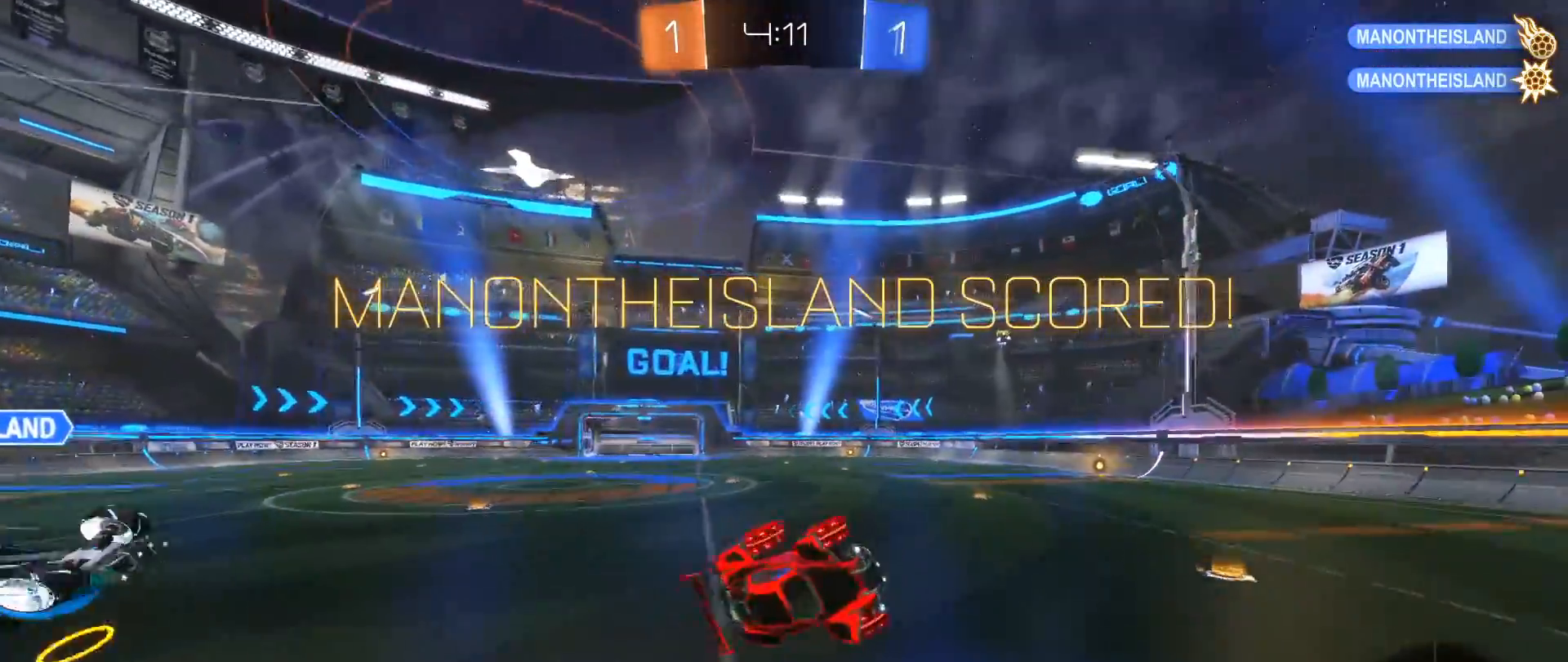
{"buttons": ["R2"], "left_stick": "left", "right_stick": "center", "events": [[383, "R2", "down"]]}
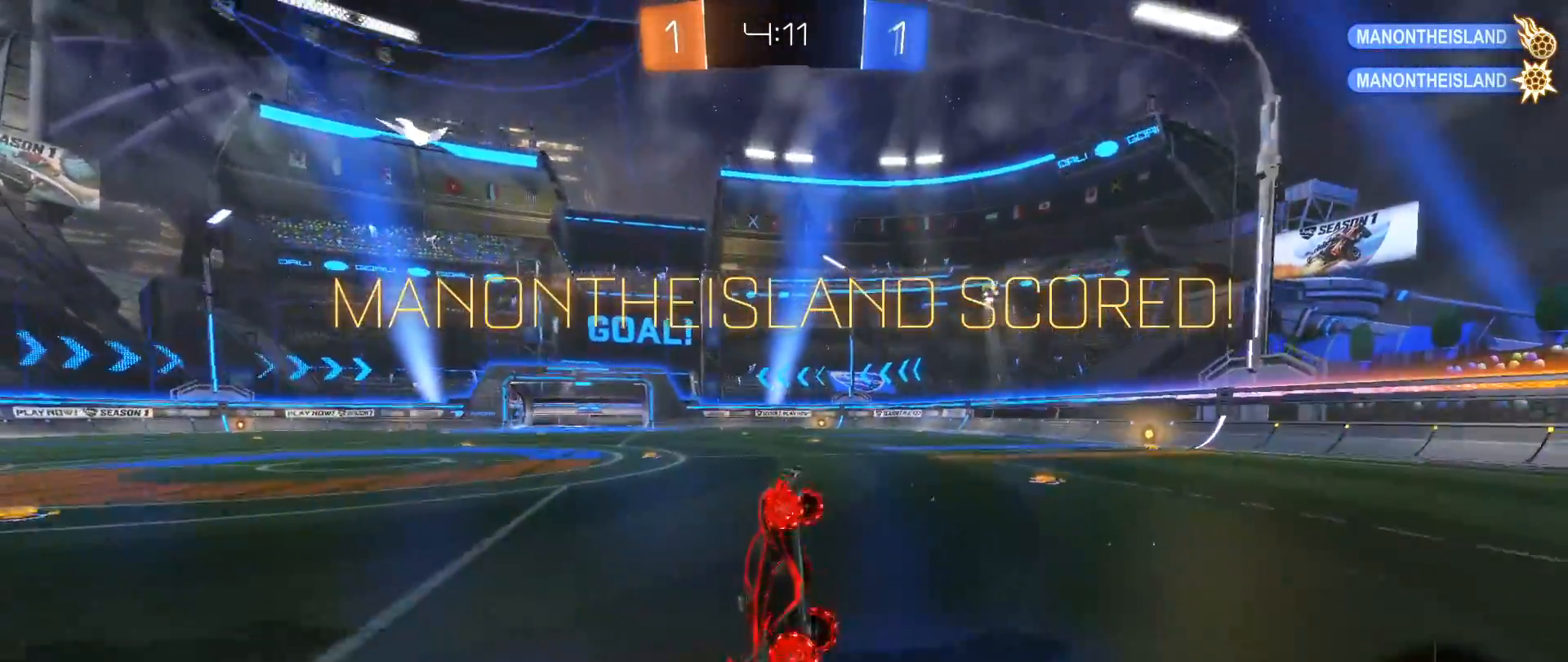
{"buttons": ["R2"], "left_stick": "down-right", "right_stick": "center", "events": [[50, "left_stick", "center"], [167, "left_stick", "right"], [467, "left_stick", "down-right"]]}
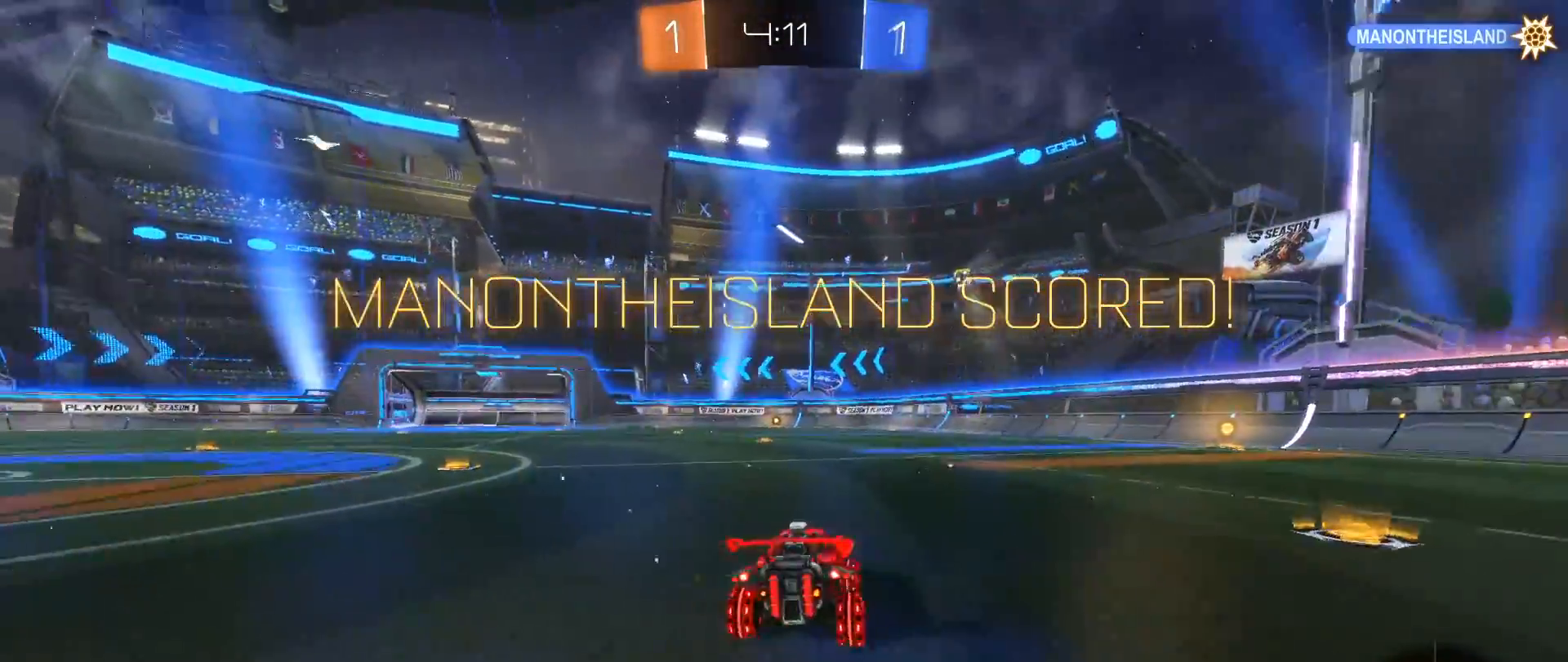
{"buttons": ["R2"], "left_stick": "right", "right_stick": "center", "events": [[17, "left_stick", "center"], [133, "left_stick", "right"]]}
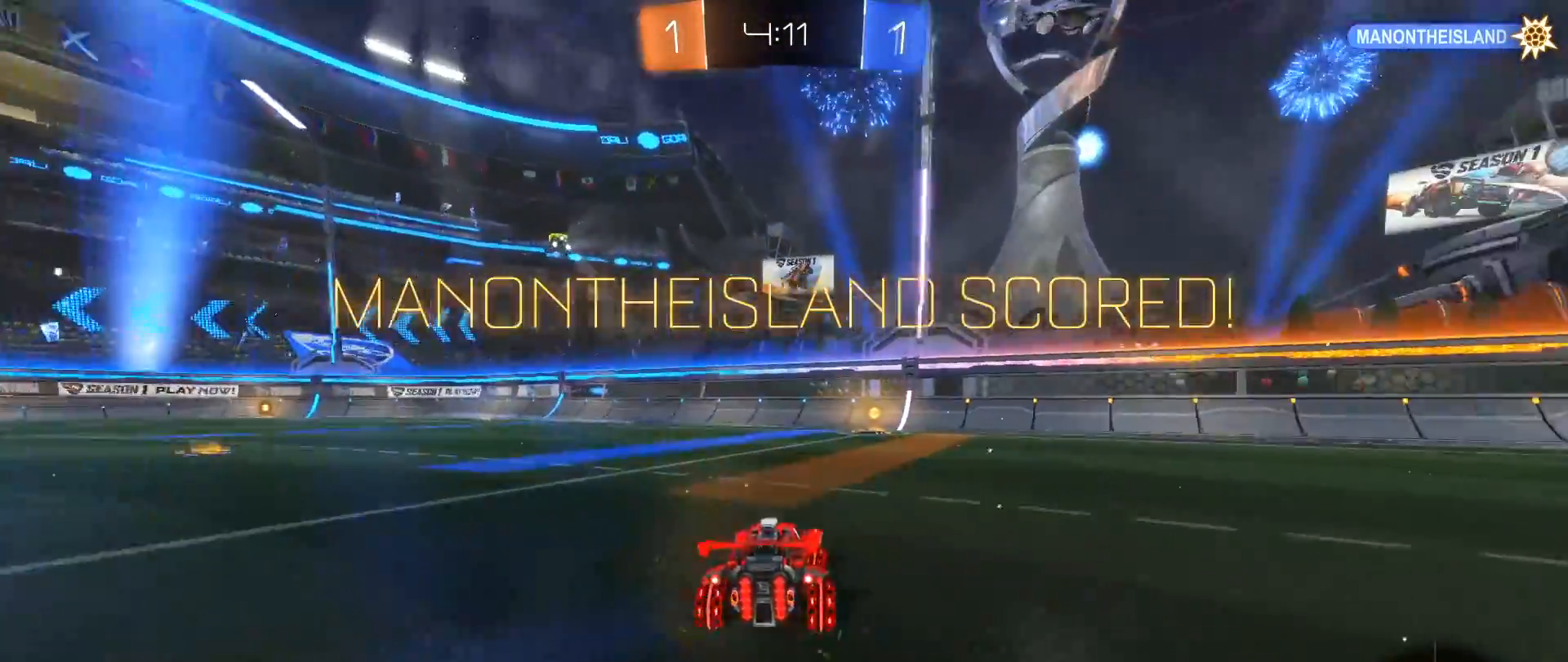
{"buttons": [], "left_stick": "center", "right_stick": "center", "events": [[67, "L1", "down"], [150, "A", "down"], [183, "left_stick", "up"], [217, "A", "up"], [283, "A", "down"], [383, "A", "up"], [400, "R2", "up"], [417, "L1", "up"], [500, "left_stick", "center"]]}
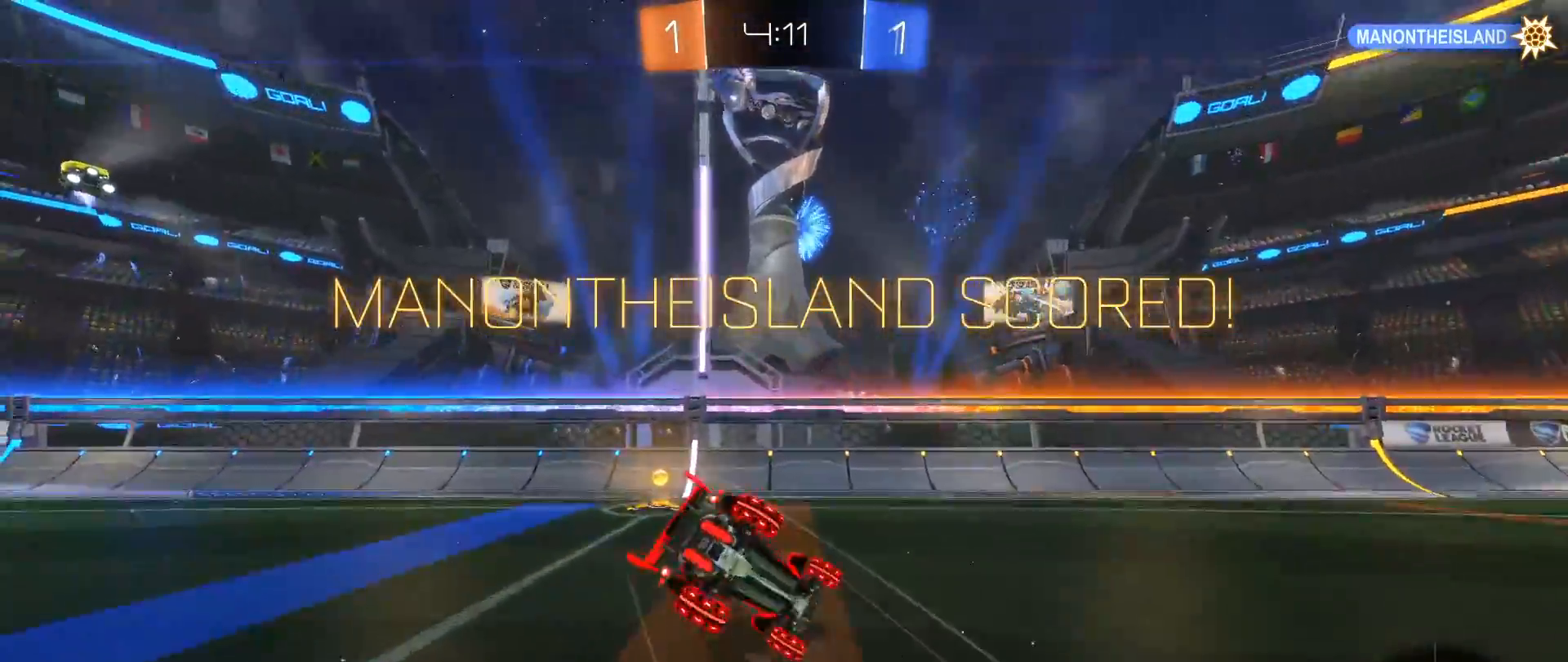
{"buttons": [], "left_stick": "center", "right_stick": "center", "events": []}
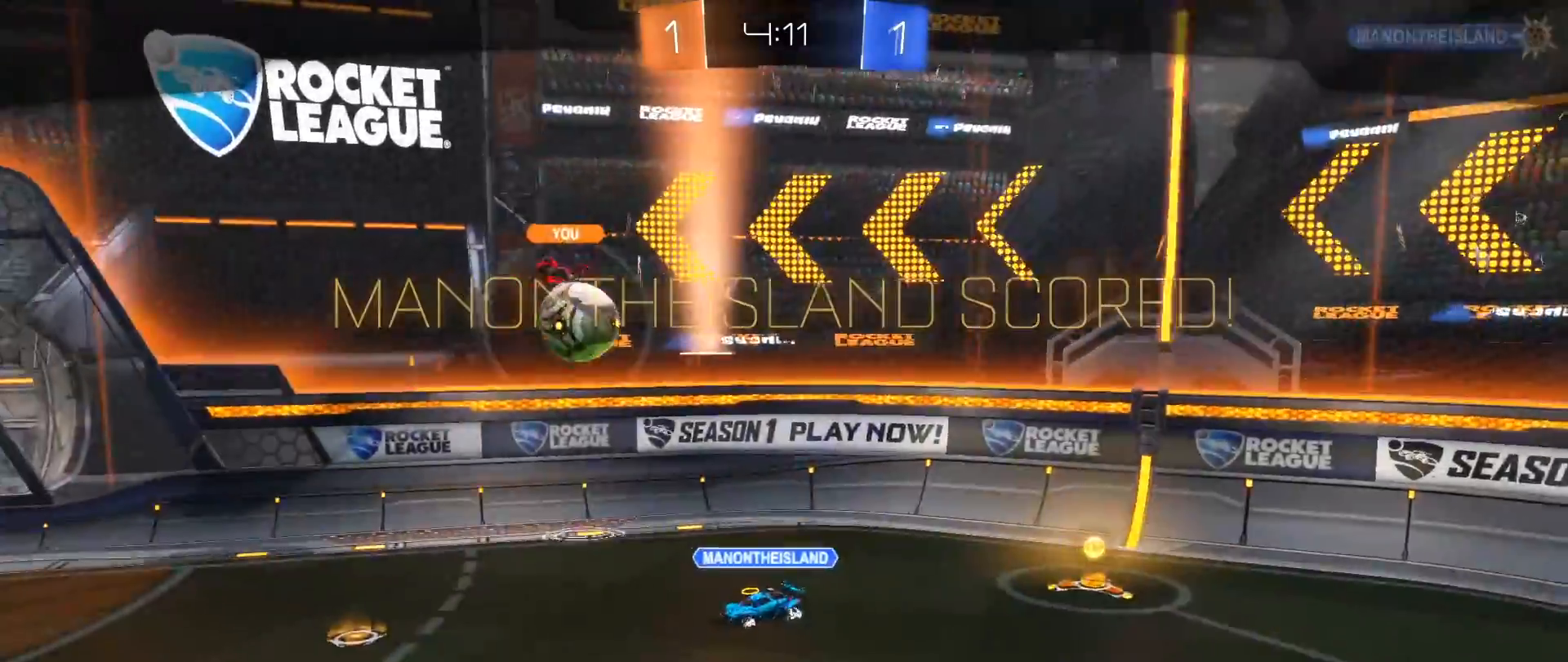
{"buttons": [], "left_stick": "center", "right_stick": "center", "events": []}
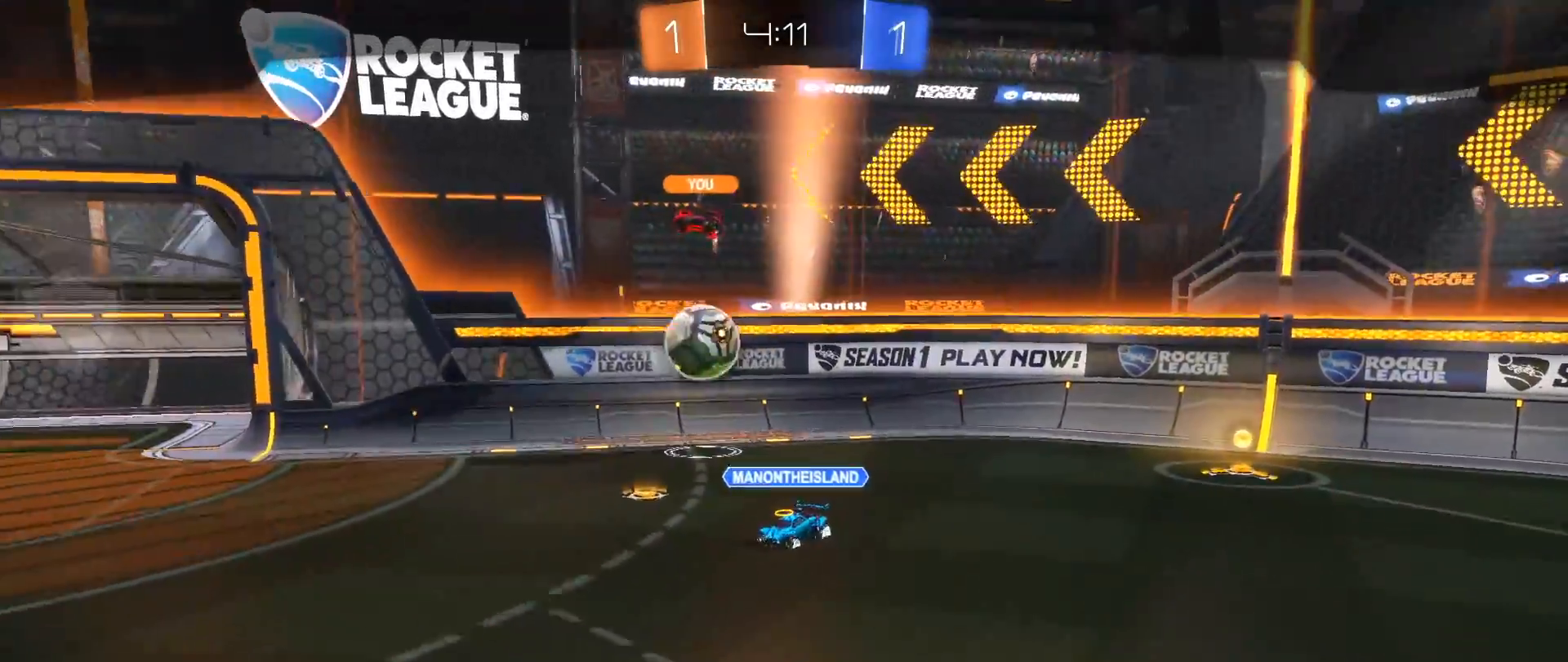
{"buttons": [], "left_stick": "center", "right_stick": "center", "events": []}
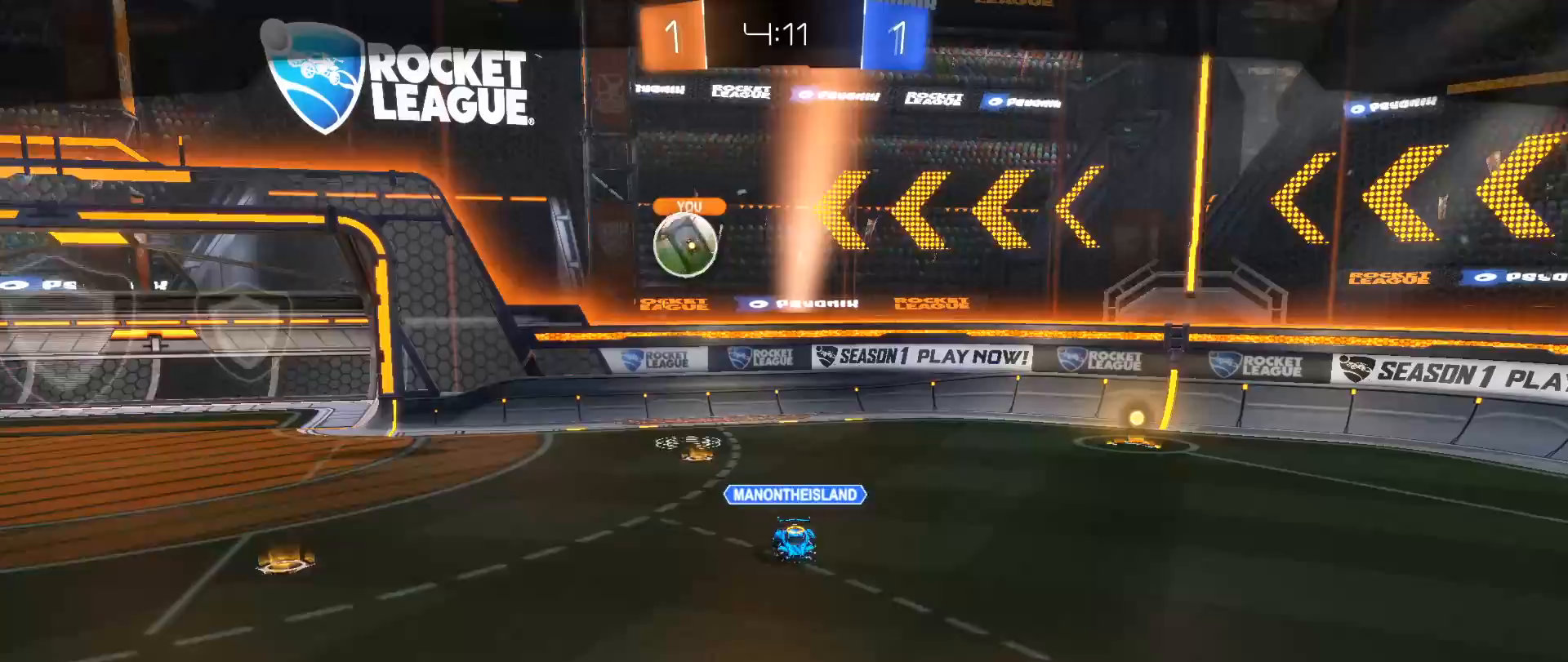
{"buttons": [], "left_stick": "center", "right_stick": "center", "events": []}
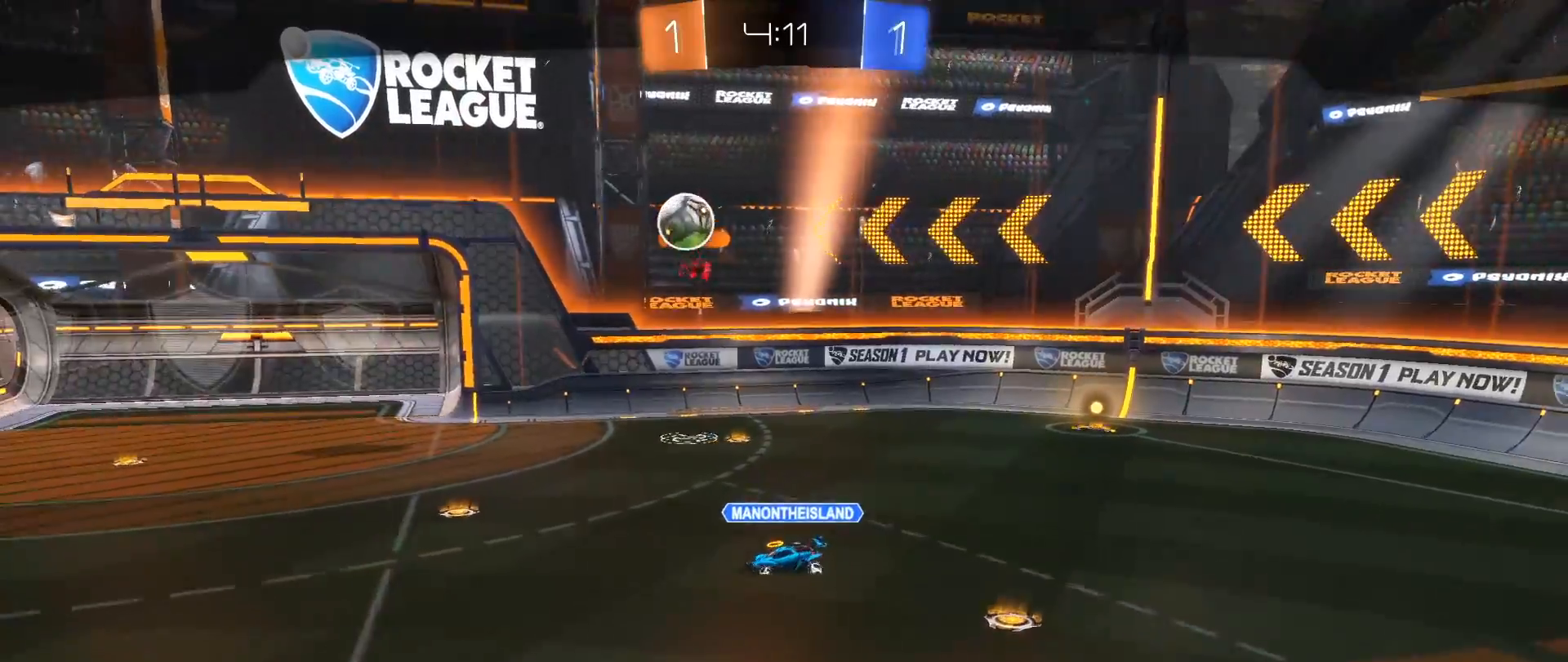
{"buttons": [], "left_stick": "center", "right_stick": "center", "events": []}
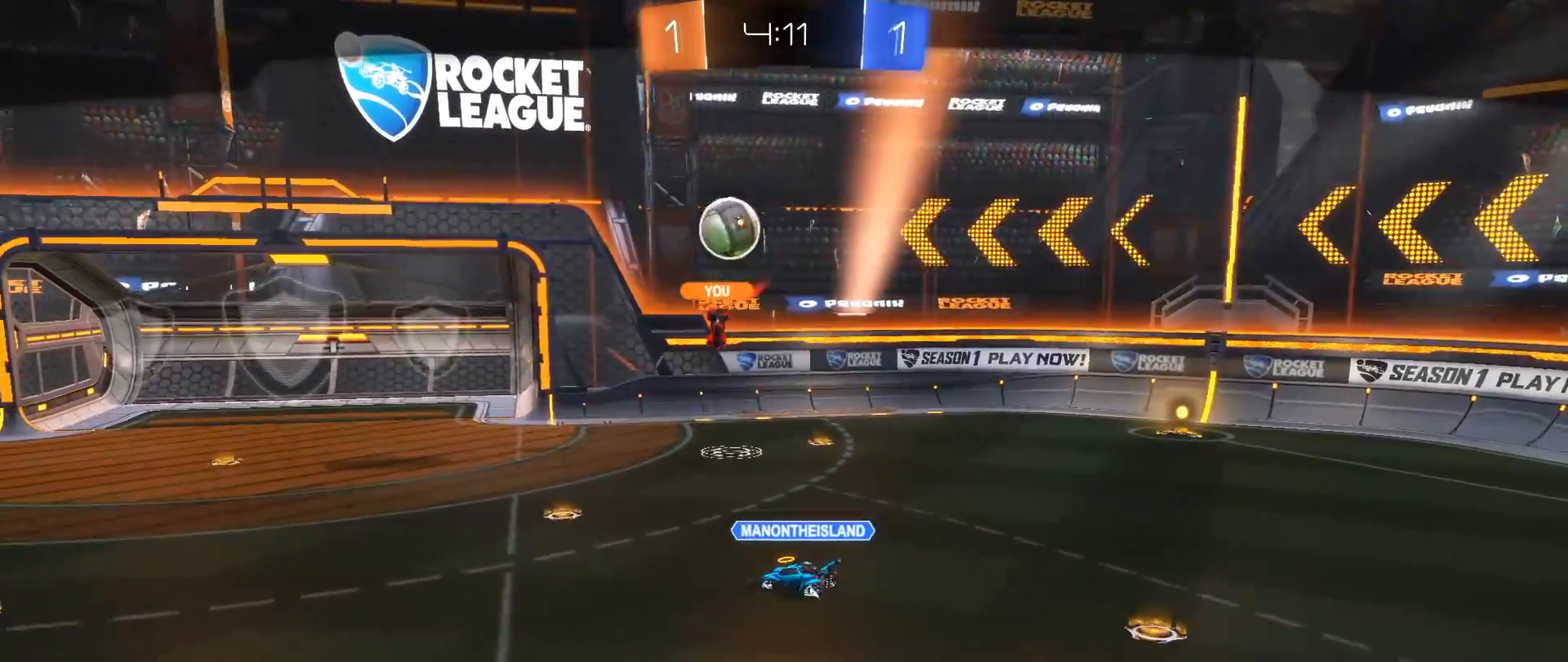
{"buttons": ["A"], "left_stick": "center", "right_stick": "center", "events": [[483, "A", "down"]]}
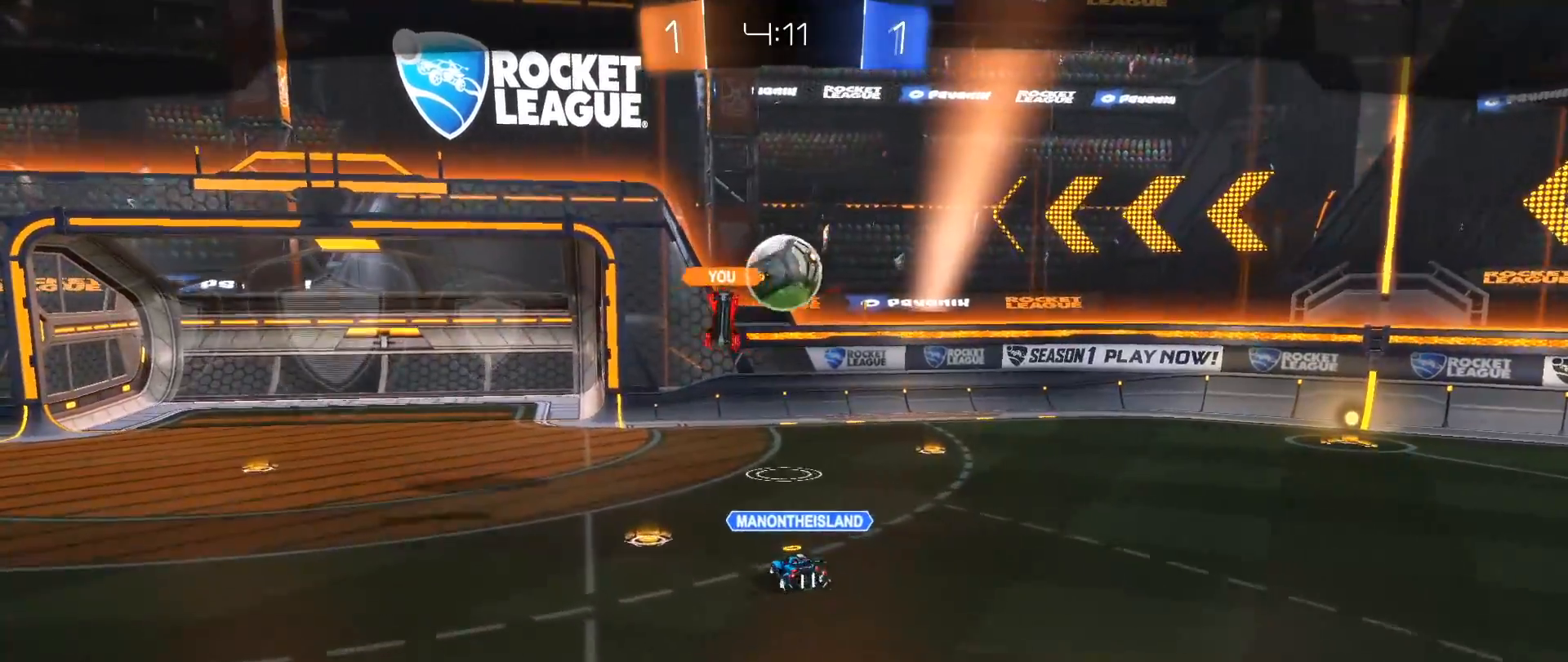
{"buttons": ["SELECT"], "left_stick": "center", "right_stick": "center", "events": [[50, "A", "up"], [333, "SELECT", "down"]]}
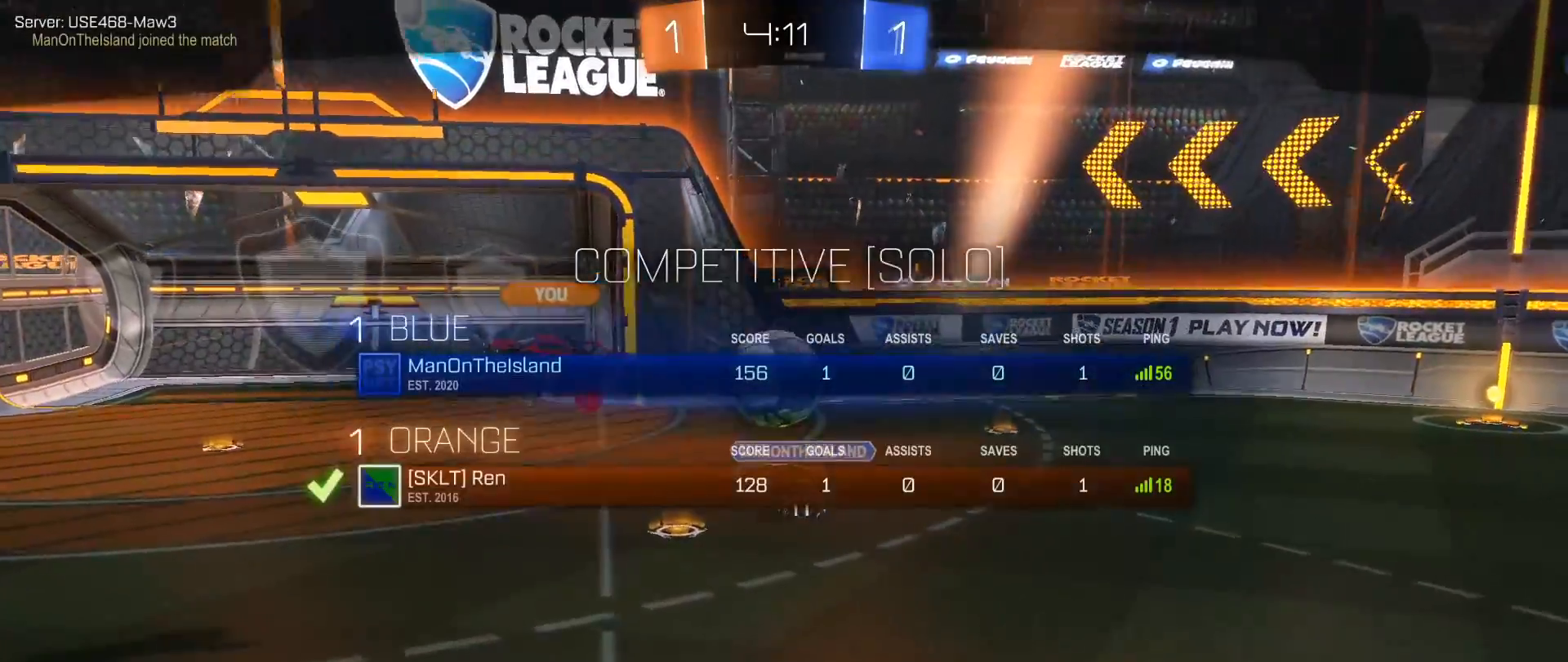
{"buttons": [], "left_stick": "center", "right_stick": "center", "events": [[100, "SELECT", "up"]]}
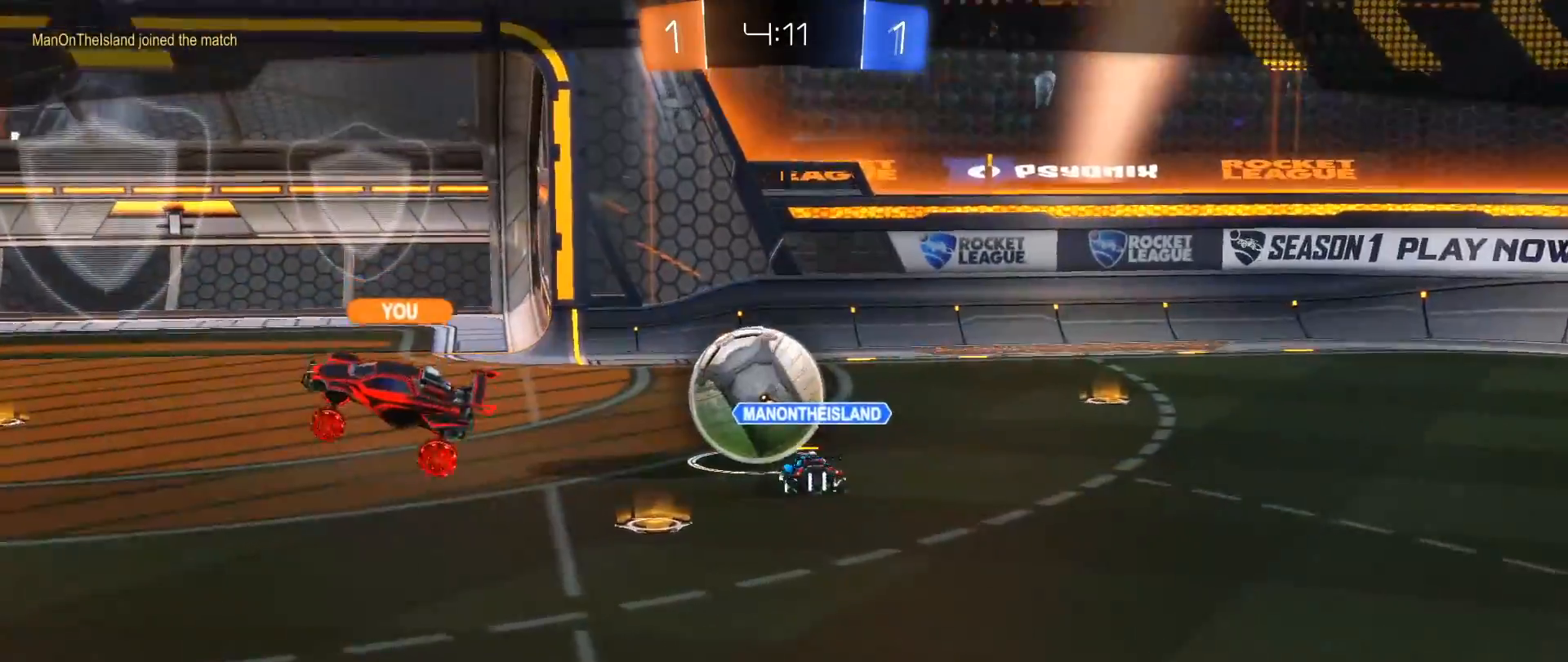
{"buttons": [], "left_stick": "center", "right_stick": "center", "events": []}
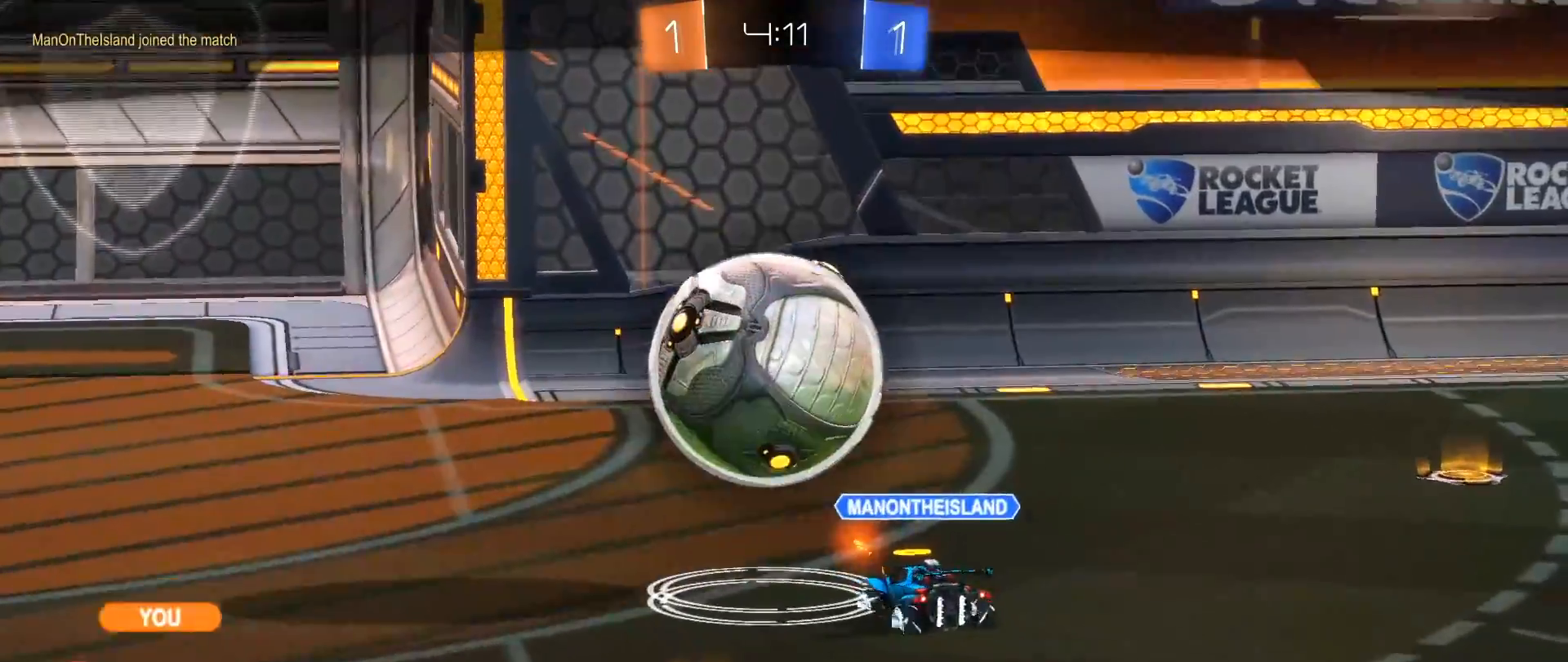
{"buttons": [], "left_stick": "center", "right_stick": "center", "events": []}
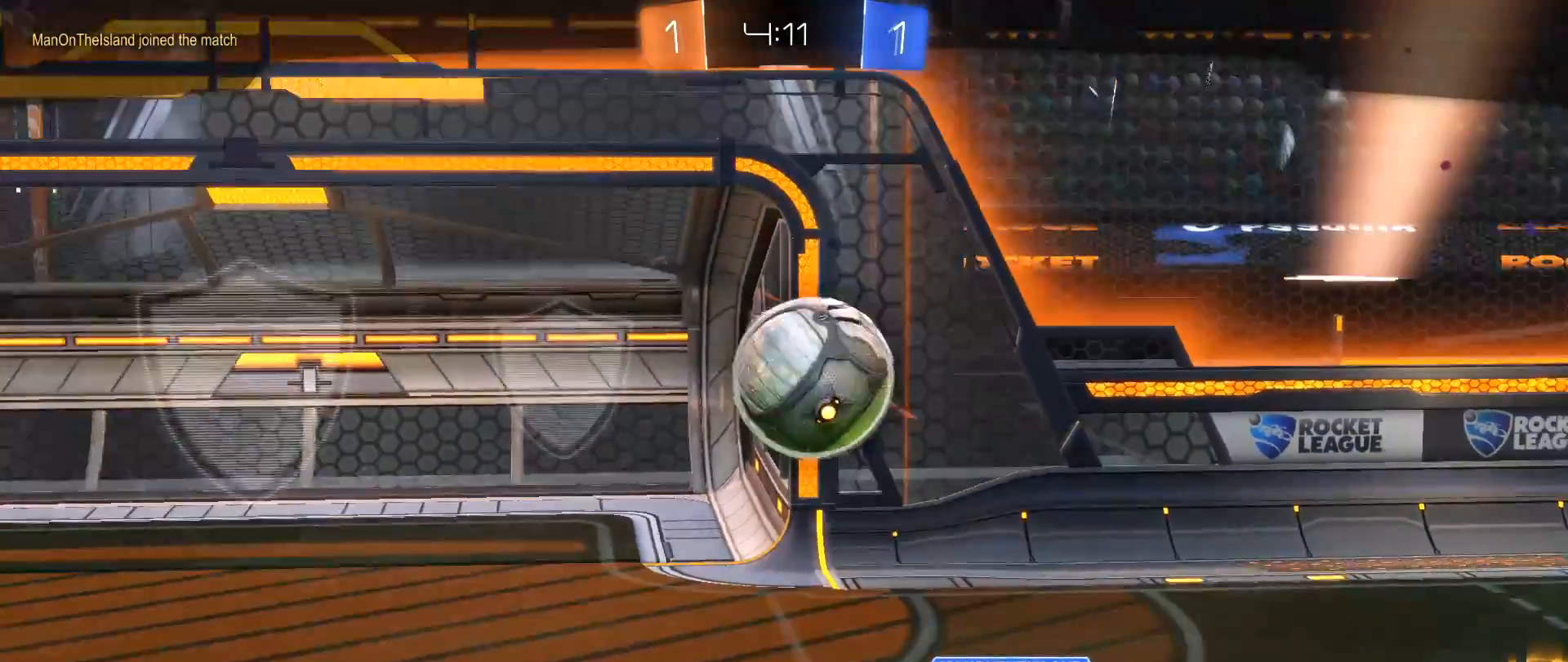
{"buttons": [], "left_stick": "center", "right_stick": "center", "events": []}
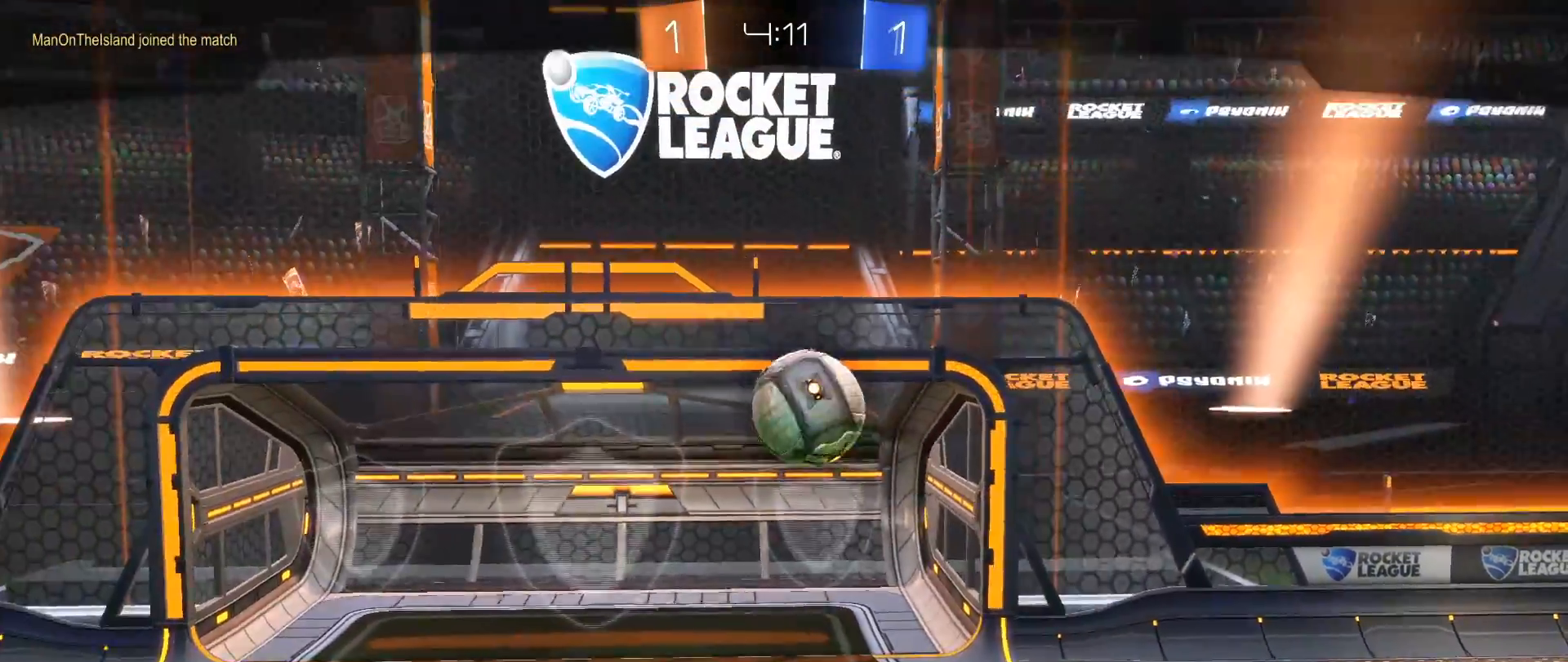
{"buttons": [], "left_stick": "center", "right_stick": "center", "events": []}
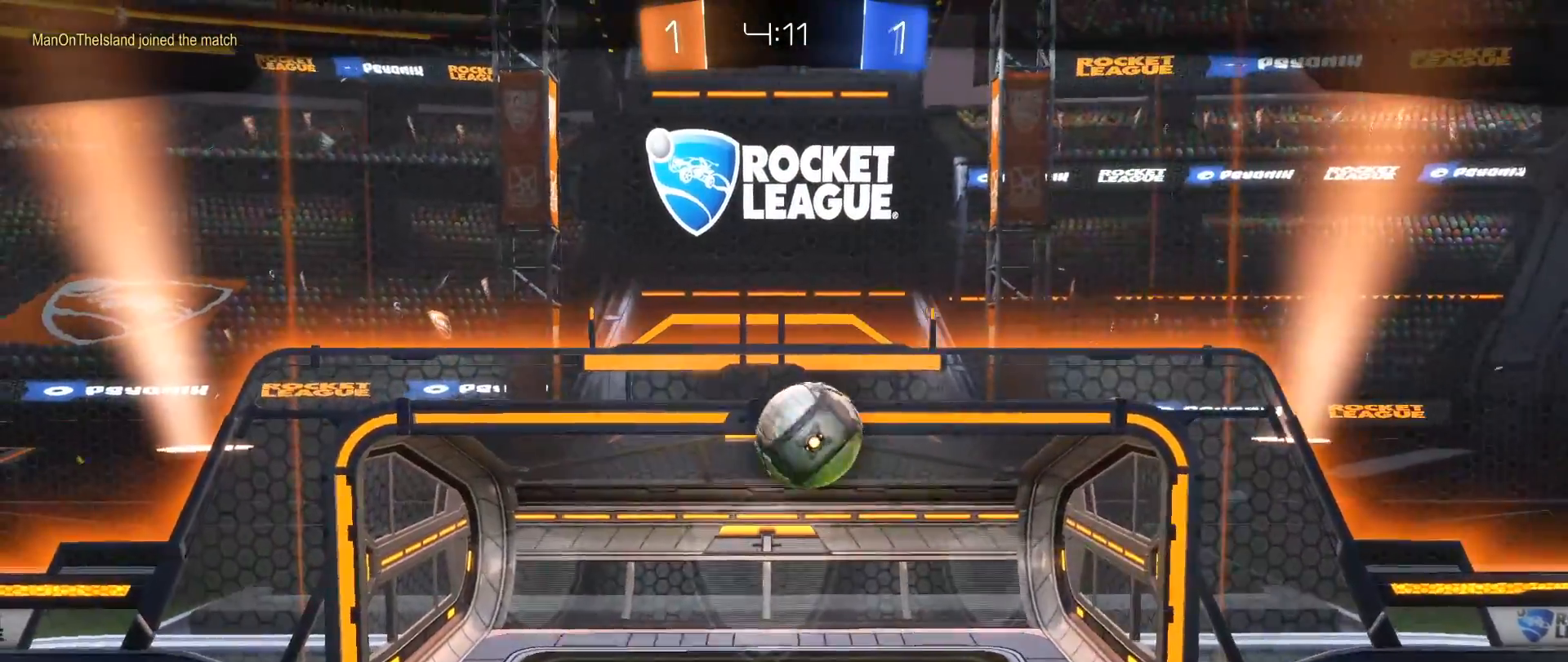
{"buttons": [], "left_stick": "center", "right_stick": "center", "events": []}
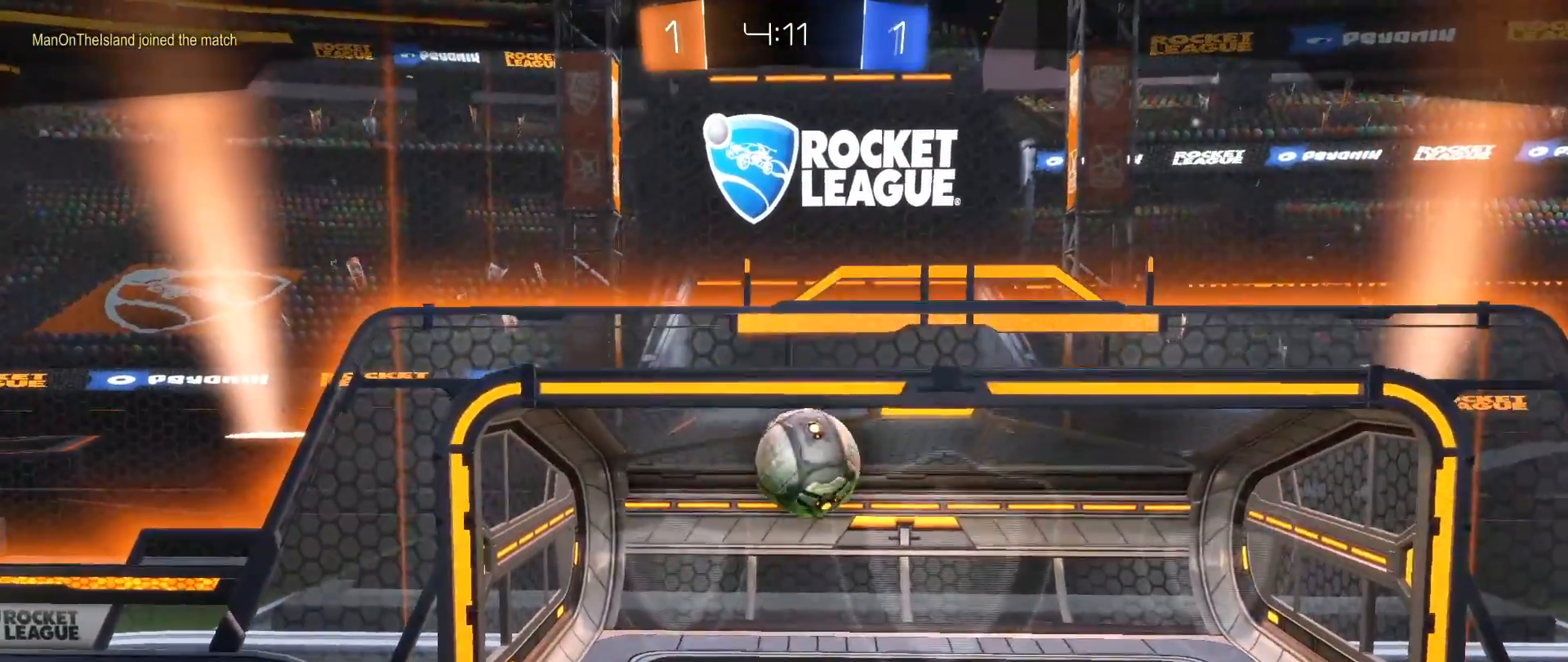
{"buttons": [], "left_stick": "center", "right_stick": "center", "events": []}
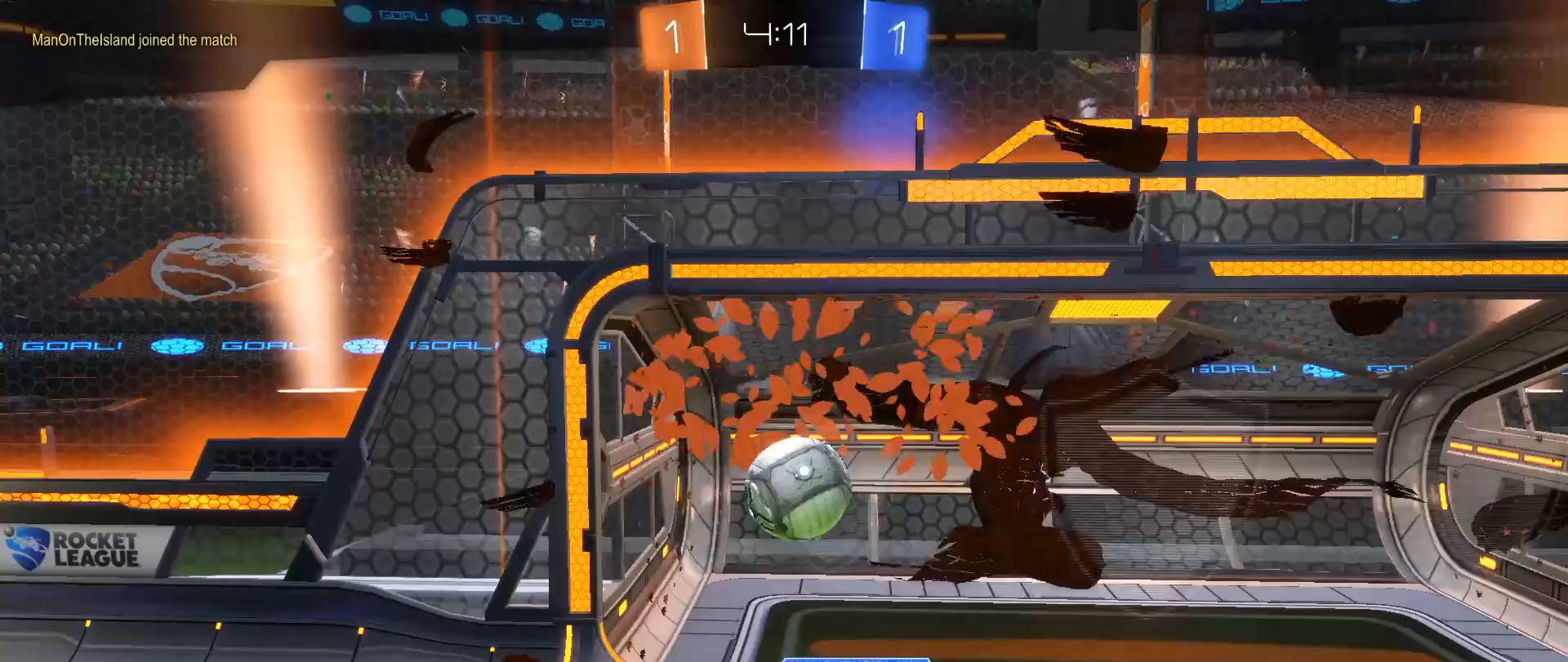
{"buttons": [], "left_stick": "center", "right_stick": "center", "events": []}